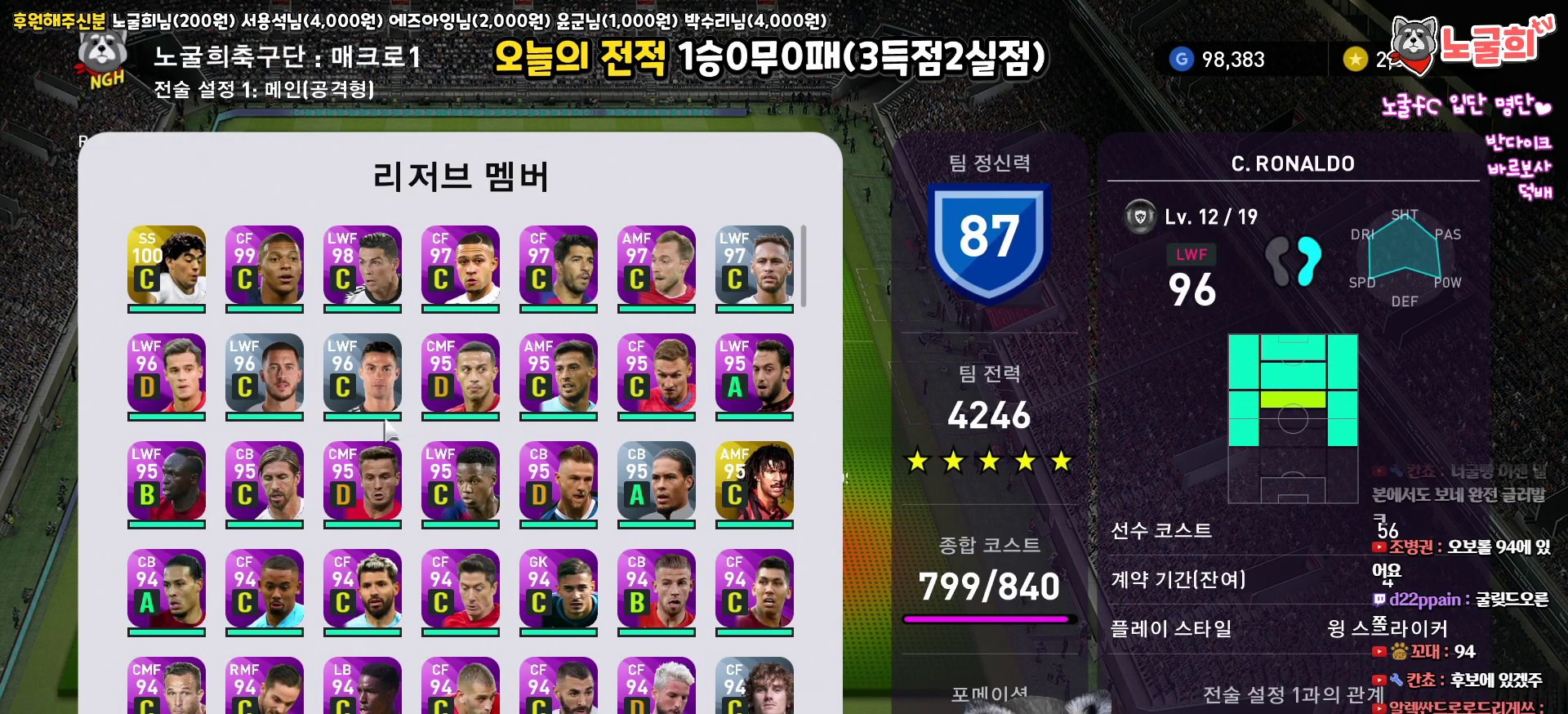
Gameplay with a controller (PlayStation layout); each line is a JSON object with the inputs held at the frame after it. "events" lists button and stick changes between this image and that frame as [ms after this image, input, new state], when the widget could be followed in between.
{"buttons": [], "left_stick": "center", "right_stick": "center", "events": [[33, "DPAD_LEFT", "down"], [117, "DPAD_LEFT", "up"], [200, "DPAD_LEFT", "down"], [250, "DPAD_LEFT", "up"], [383, "DPAD_DOWN", "down"], [467, "DPAD_DOWN", "up"]]}
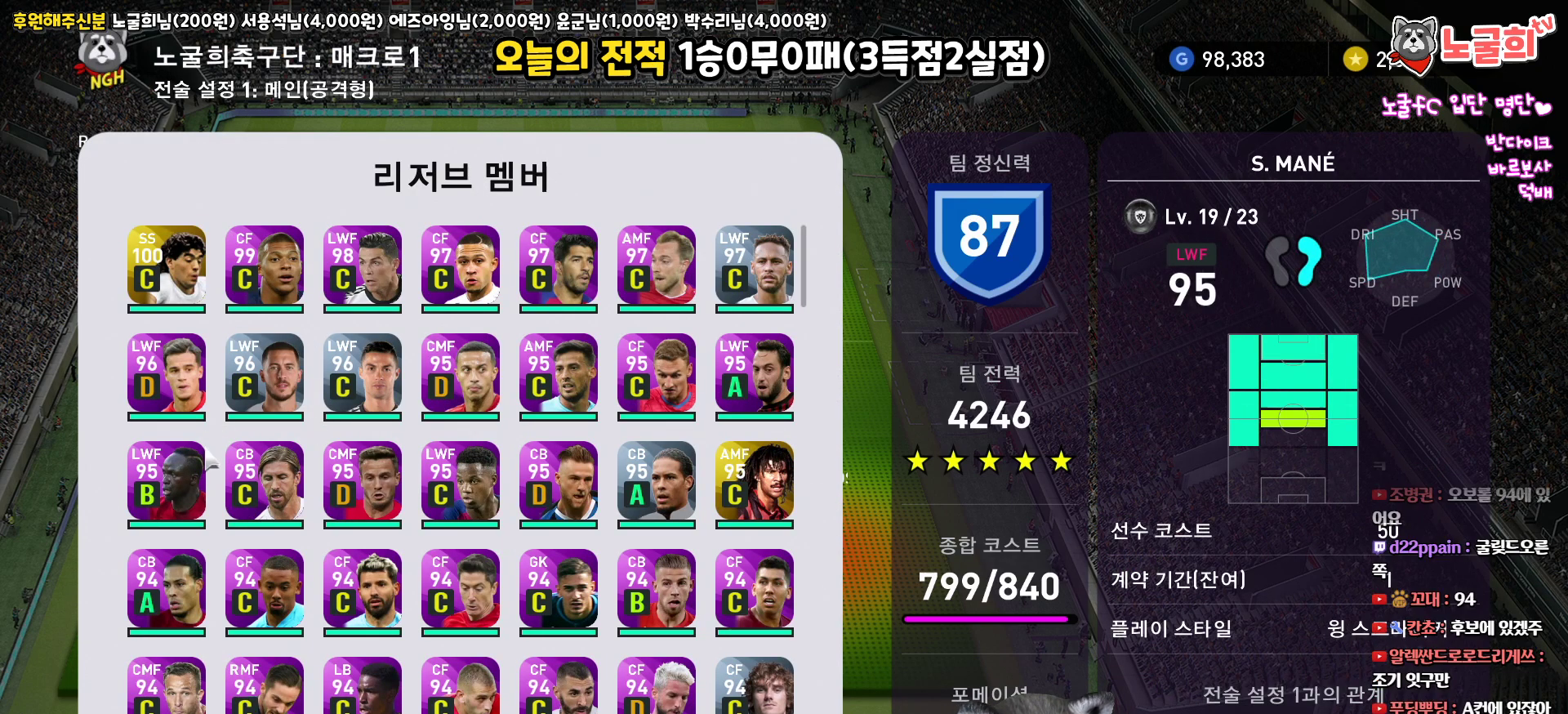
{"buttons": ["DPAD_RIGHT"], "left_stick": "center", "right_stick": "center", "events": [[117, "DPAD_RIGHT", "down"], [183, "DPAD_RIGHT", "up"], [300, "DPAD_RIGHT", "down"], [367, "DPAD_RIGHT", "up"], [450, "DPAD_RIGHT", "down"]]}
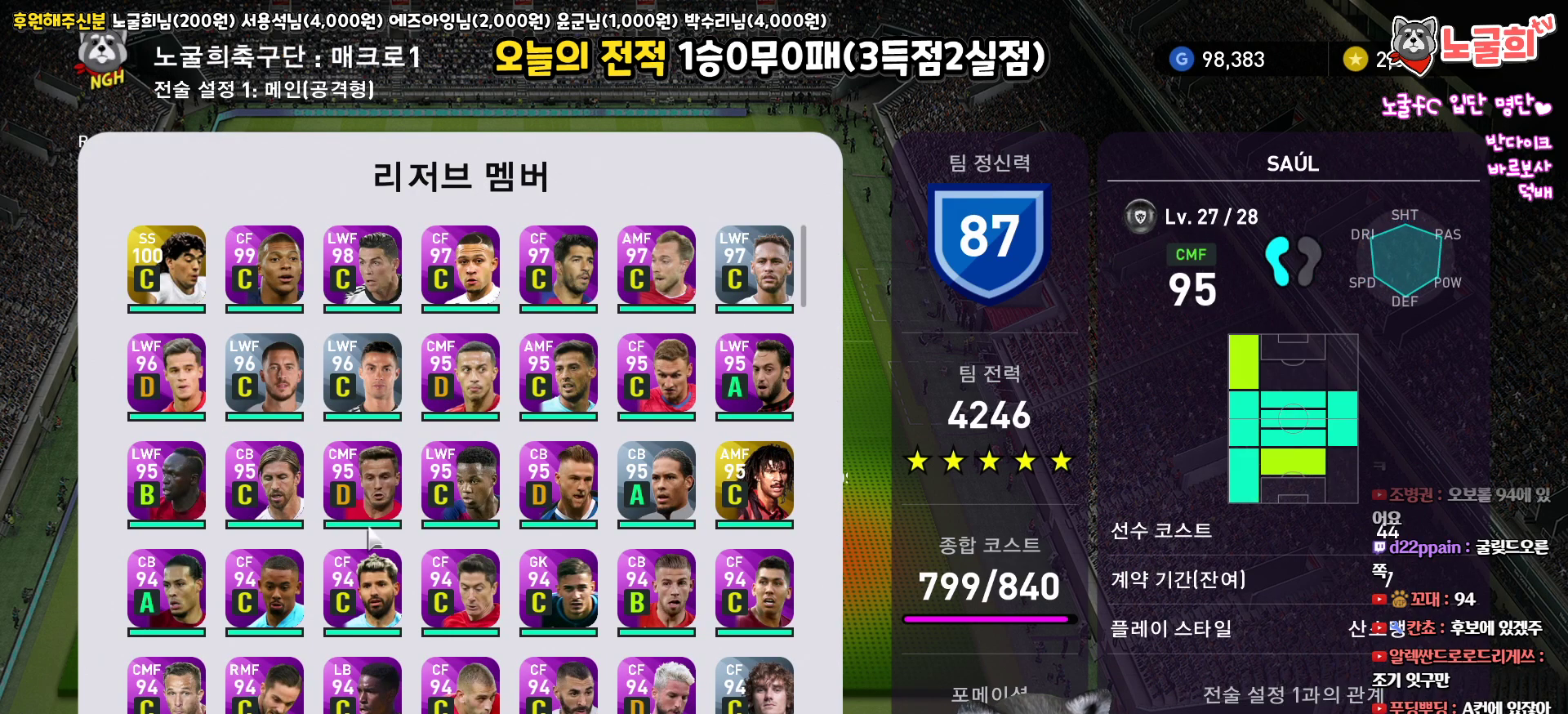
{"buttons": [], "left_stick": "center", "right_stick": "center", "events": [[50, "DPAD_RIGHT", "up"], [133, "DPAD_RIGHT", "down"], [217, "DPAD_RIGHT", "up"], [317, "DPAD_RIGHT", "down"], [400, "DPAD_RIGHT", "up"]]}
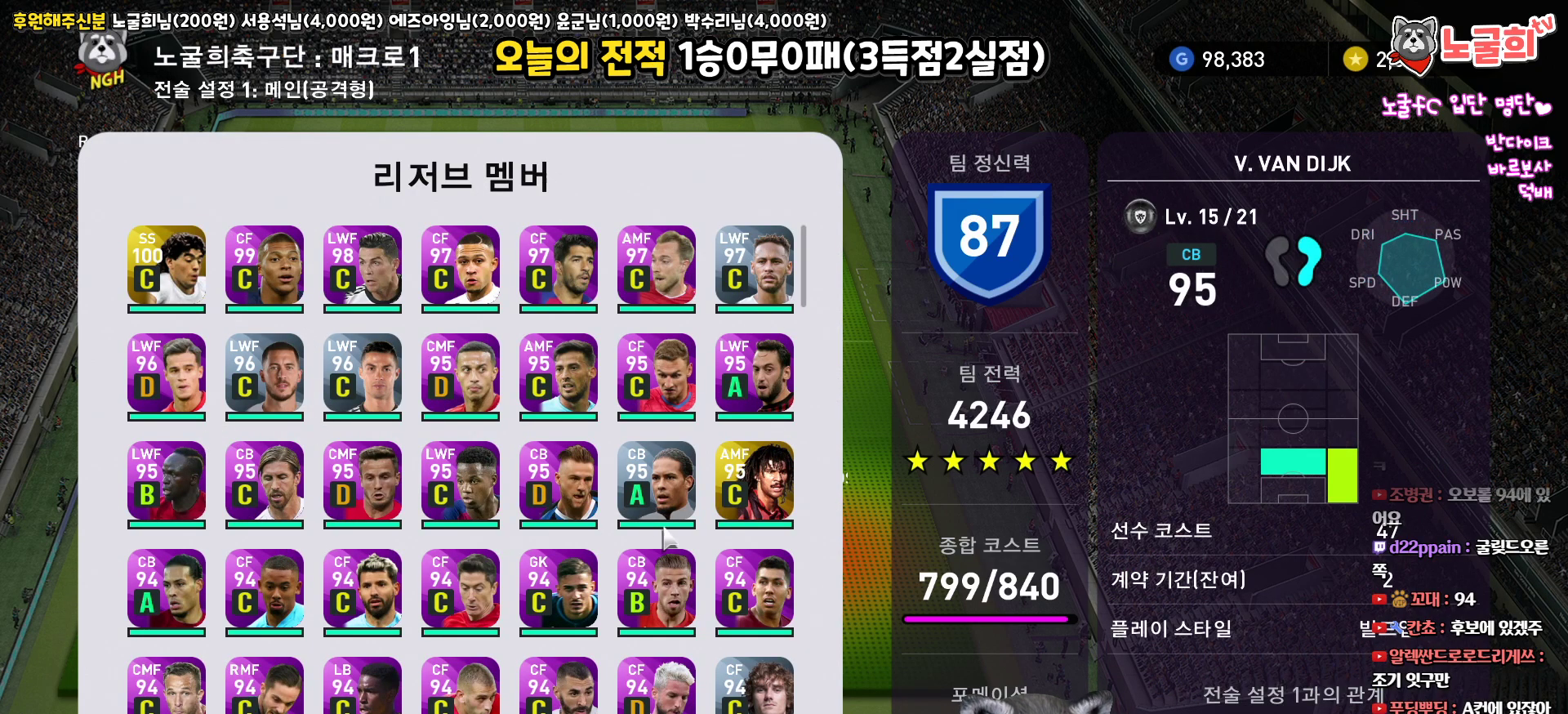
{"buttons": ["DPAD_LEFT"], "left_stick": "center", "right_stick": "center", "events": [[133, "DPAD_LEFT", "down"], [233, "DPAD_LEFT", "up"], [300, "DPAD_LEFT", "down"], [400, "DPAD_LEFT", "up"], [467, "DPAD_LEFT", "down"]]}
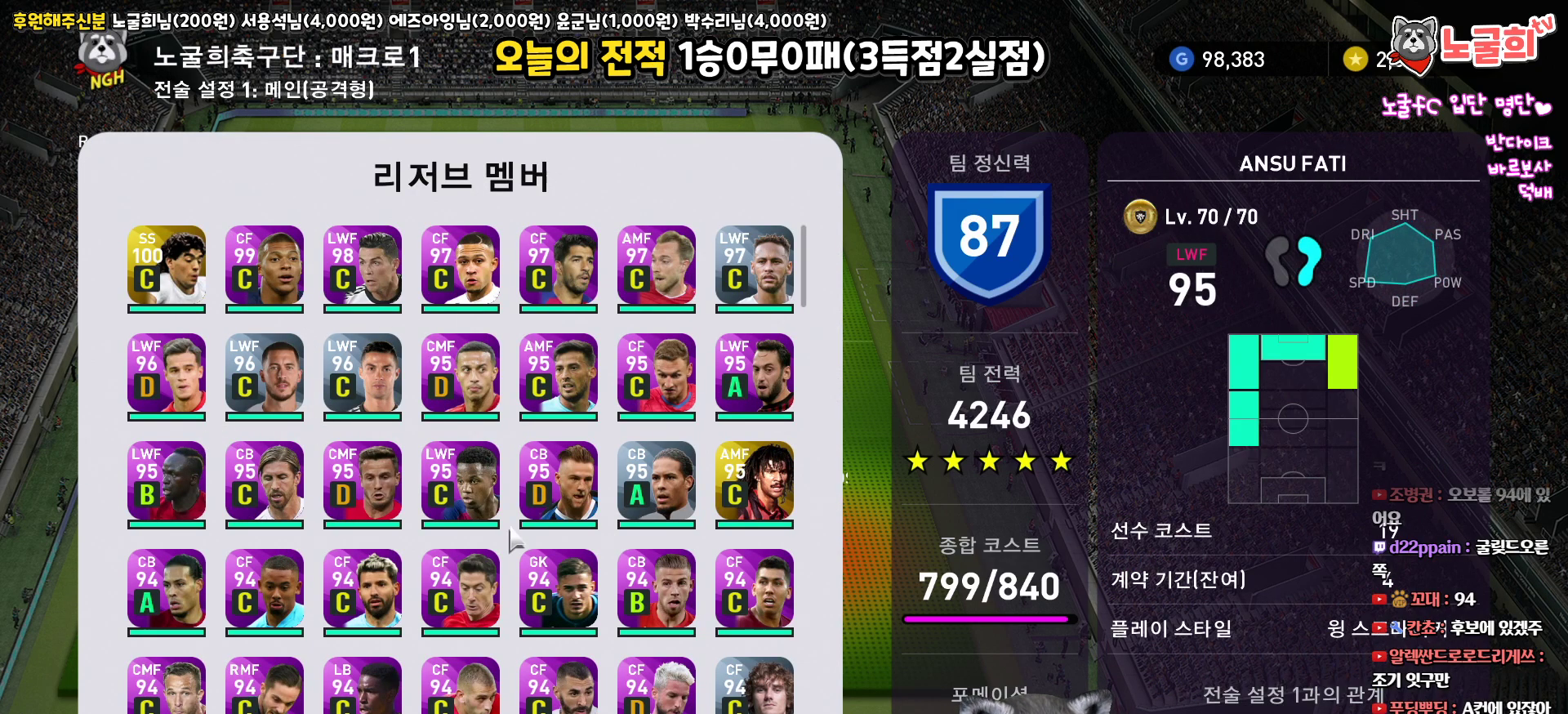
{"buttons": ["DPAD_DOWN"], "left_stick": "center", "right_stick": "center", "events": [[83, "DPAD_LEFT", "up"], [150, "DPAD_LEFT", "down"], [283, "DPAD_LEFT", "up"], [417, "DPAD_DOWN", "down"]]}
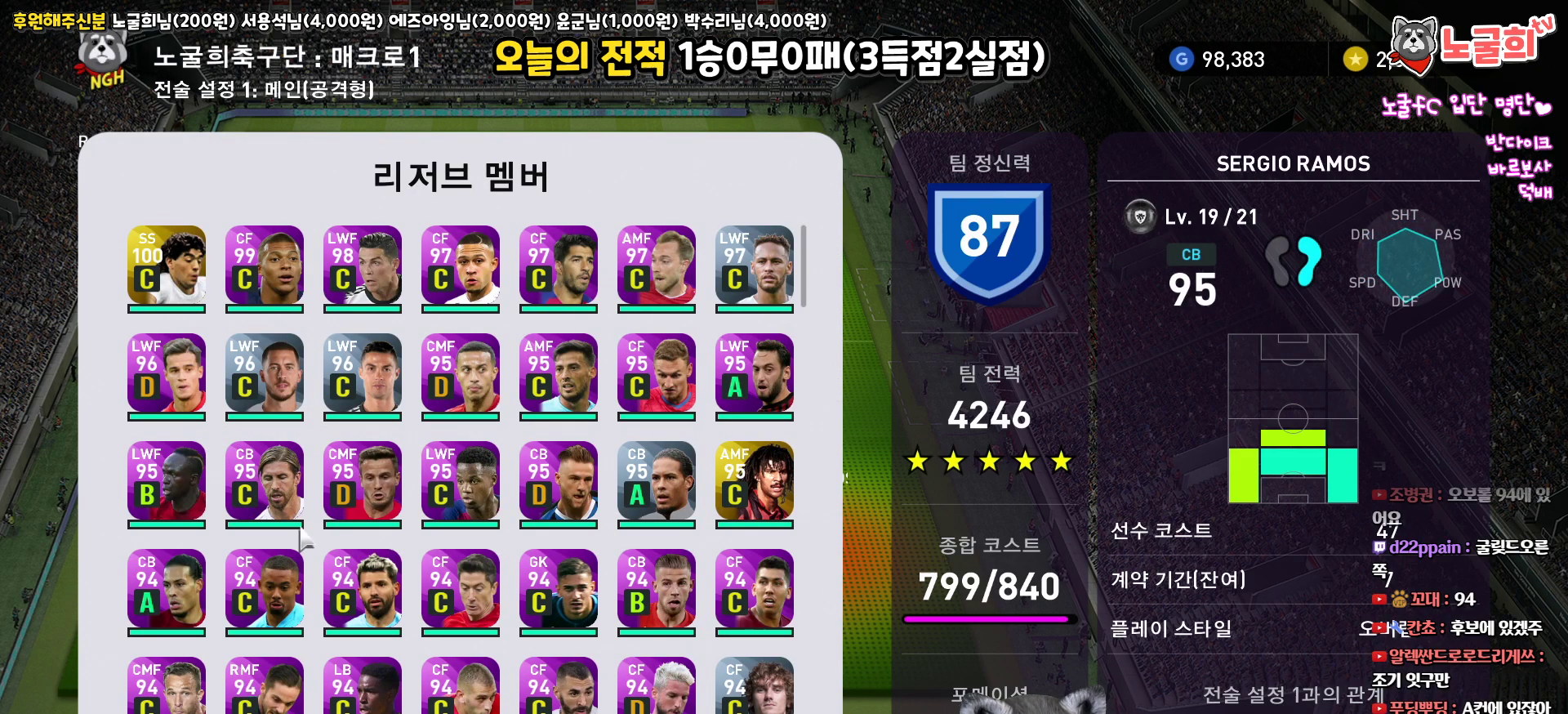
{"buttons": [], "left_stick": "center", "right_stick": "center", "events": [[17, "DPAD_DOWN", "up"], [100, "DPAD_LEFT", "down"], [217, "DPAD_LEFT", "up"]]}
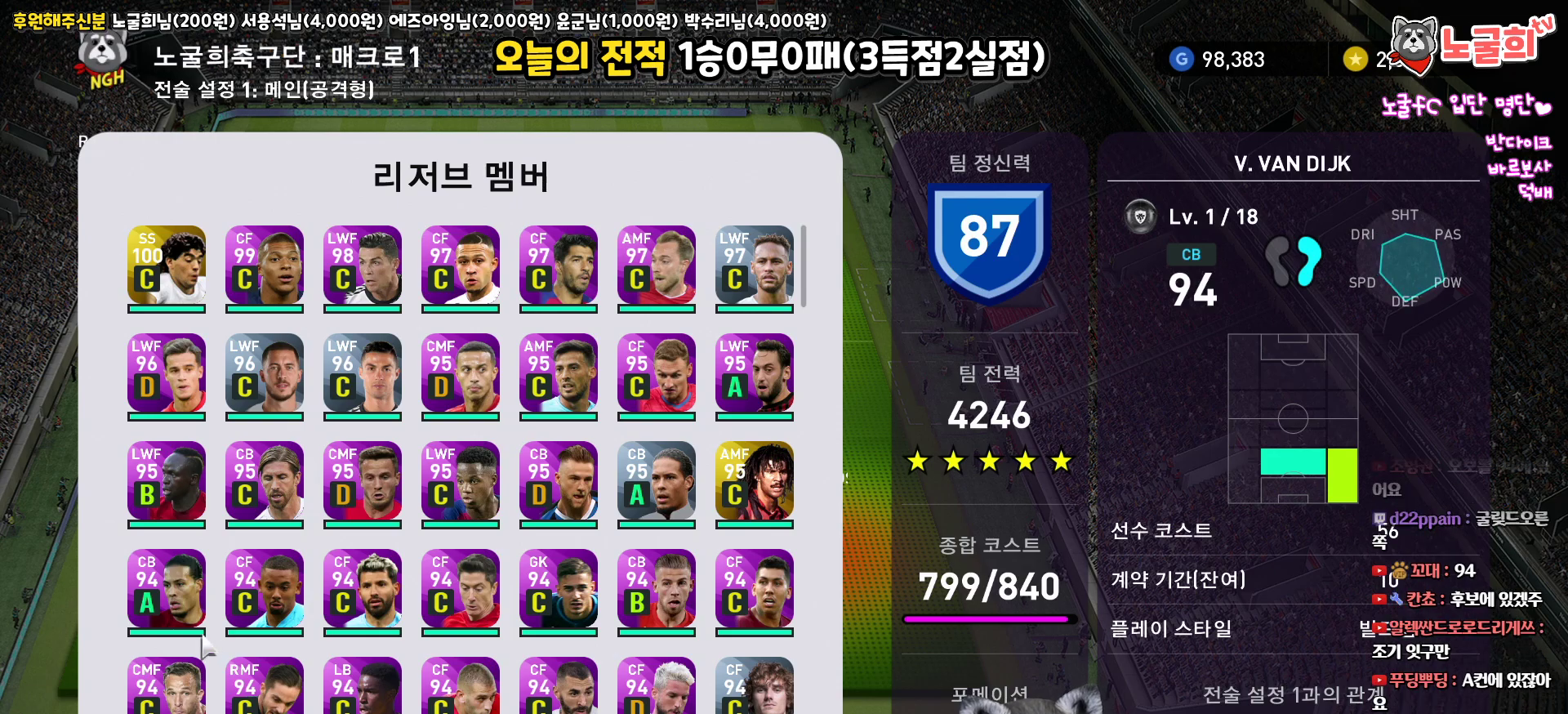
{"buttons": [], "left_stick": "center", "right_stick": "center", "events": []}
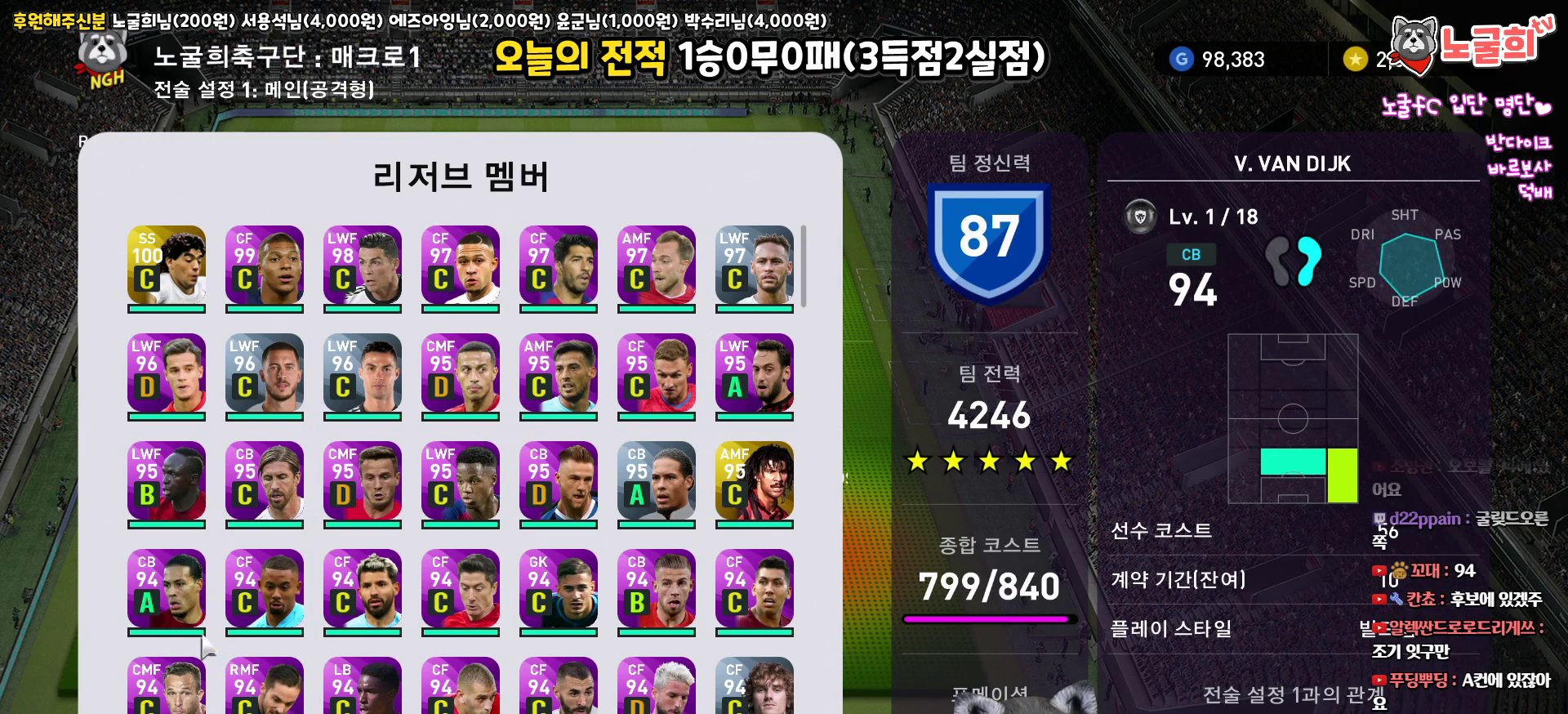
{"buttons": [], "left_stick": "center", "right_stick": "center", "events": [[150, "CIRCLE", "down"], [267, "CIRCLE", "up"]]}
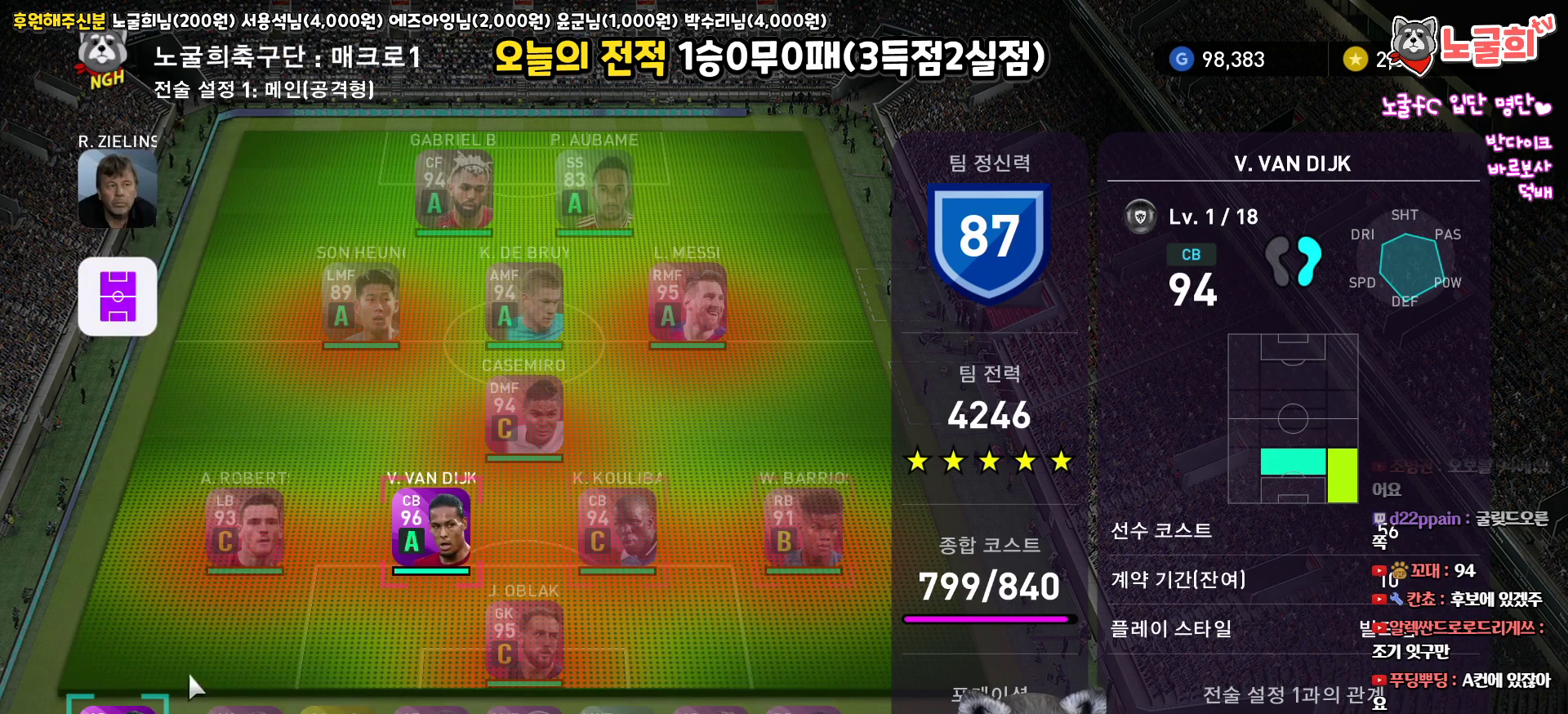
{"buttons": [], "left_stick": "center", "right_stick": "center", "events": [[83, "DPAD_RIGHT", "down"], [167, "DPAD_RIGHT", "up"], [267, "DPAD_RIGHT", "down"], [350, "DPAD_RIGHT", "up"], [450, "DPAD_RIGHT", "down"], [483, "DPAD_RIGHT", "up"]]}
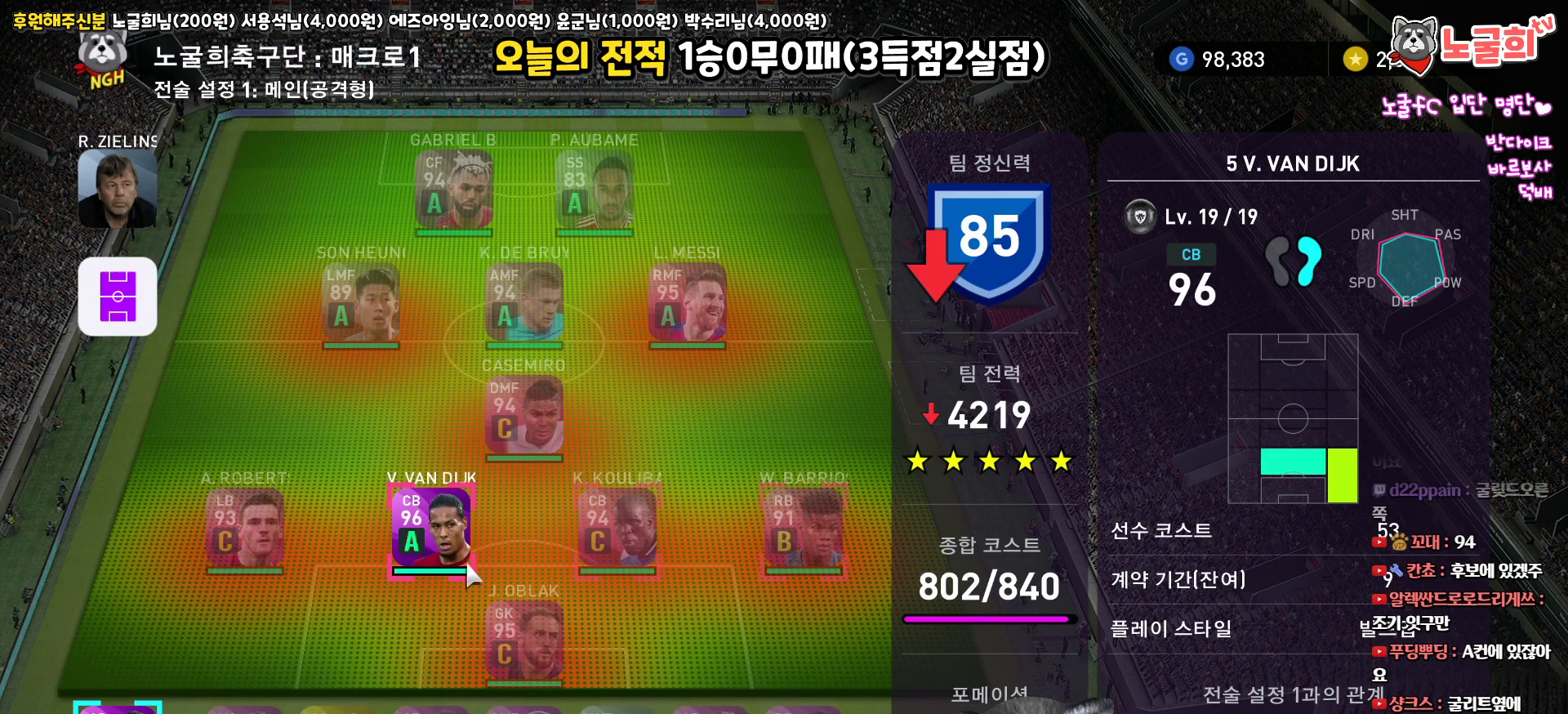
{"buttons": ["DPAD_RIGHT"], "left_stick": "center", "right_stick": "center", "events": [[217, "DPAD_LEFT", "down"], [300, "DPAD_LEFT", "up"], [467, "DPAD_RIGHT", "down"]]}
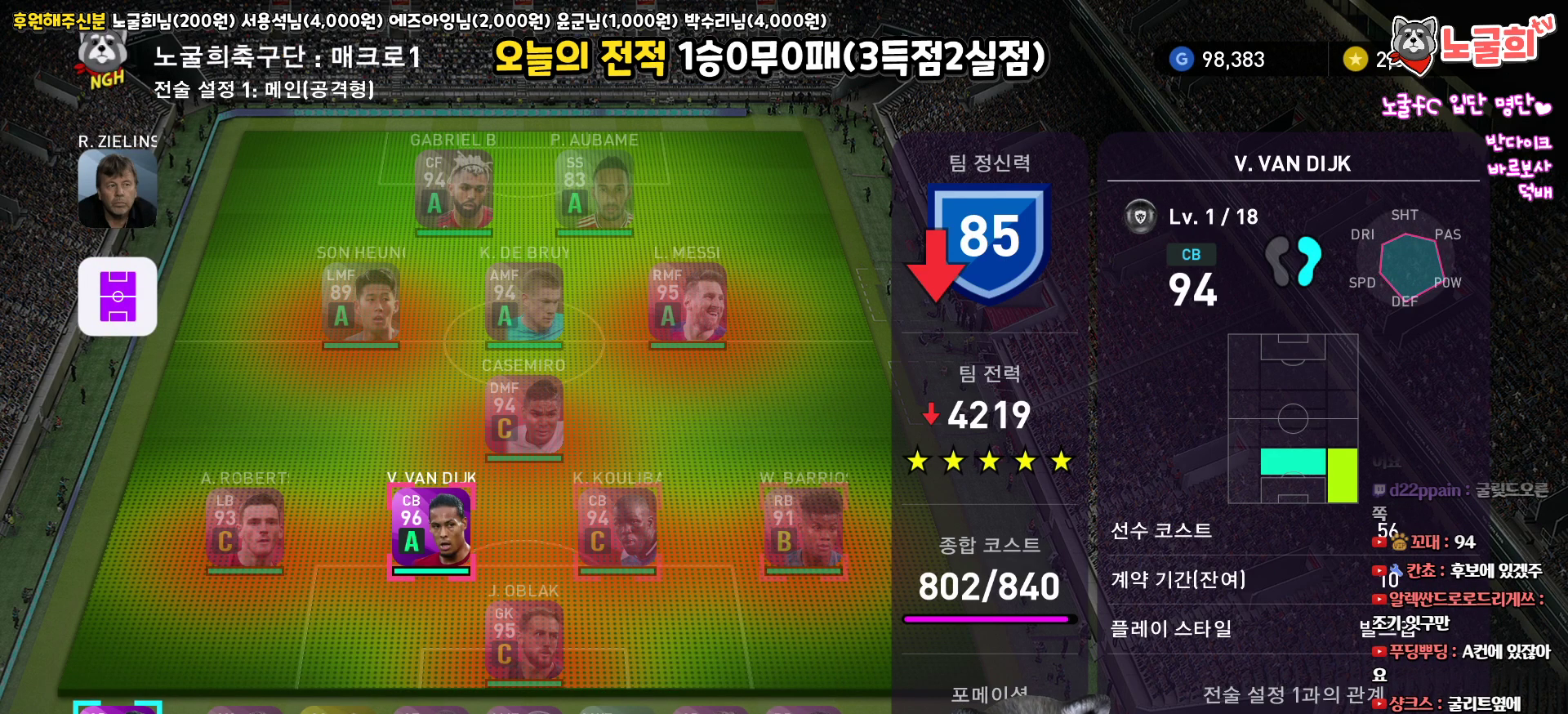
{"buttons": [], "left_stick": "center", "right_stick": "center", "events": [[67, "DPAD_RIGHT", "up"], [367, "CIRCLE", "down"], [467, "CIRCLE", "up"]]}
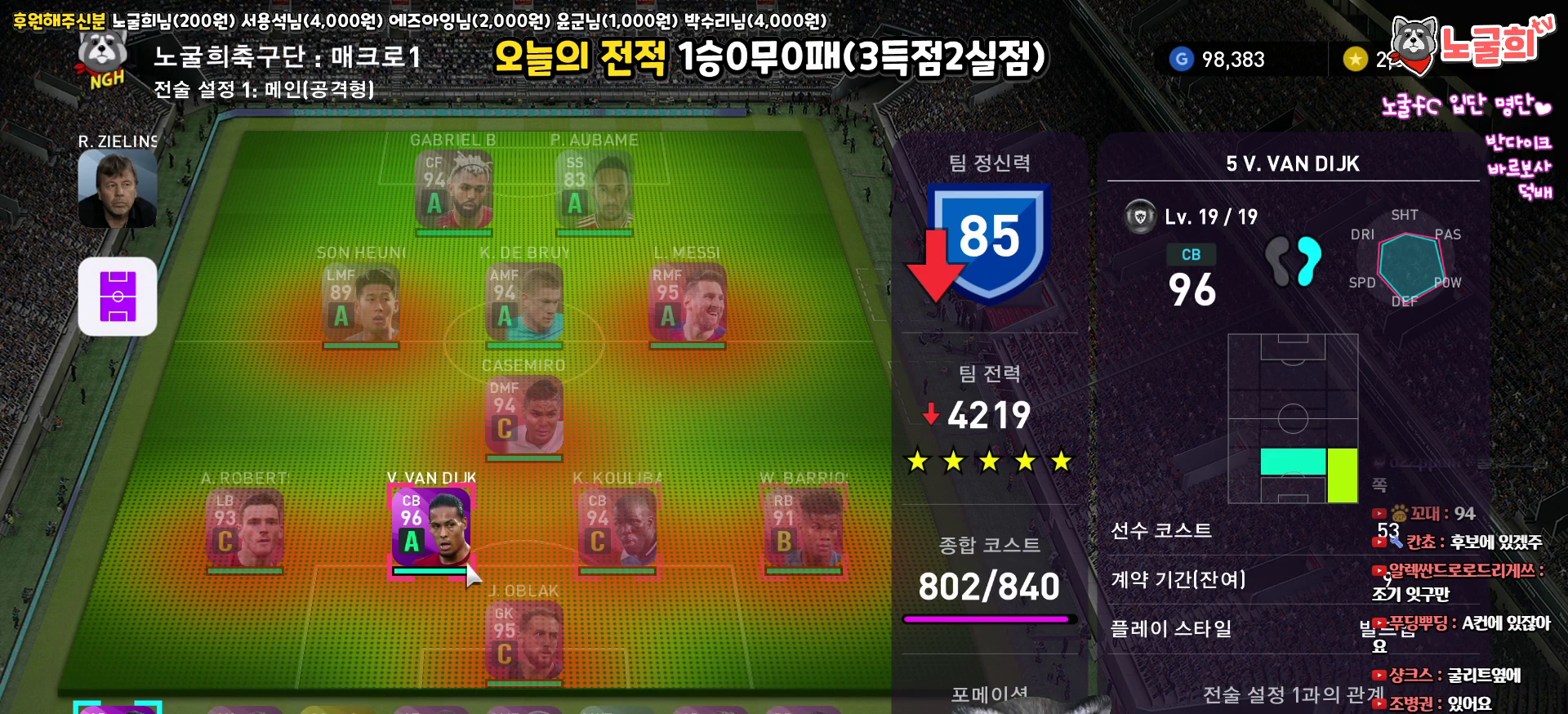
{"buttons": [], "left_stick": "center", "right_stick": "center", "events": [[267, "DPAD_RIGHT", "down"], [383, "DPAD_RIGHT", "up"]]}
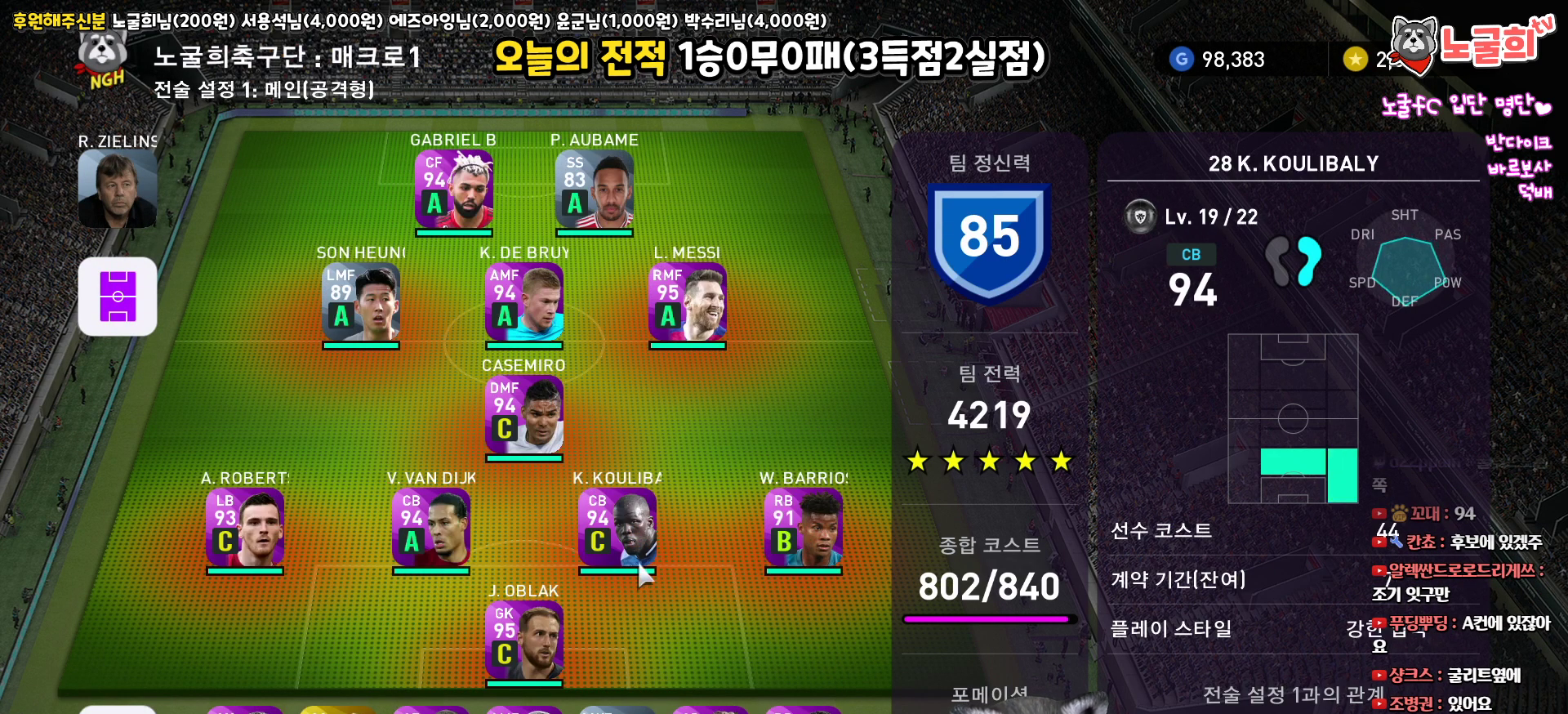
{"buttons": [], "left_stick": "center", "right_stick": "center", "events": [[17, "DPAD_UP", "down"], [117, "DPAD_UP", "up"], [283, "DPAD_DOWN", "down"], [367, "DPAD_DOWN", "up"]]}
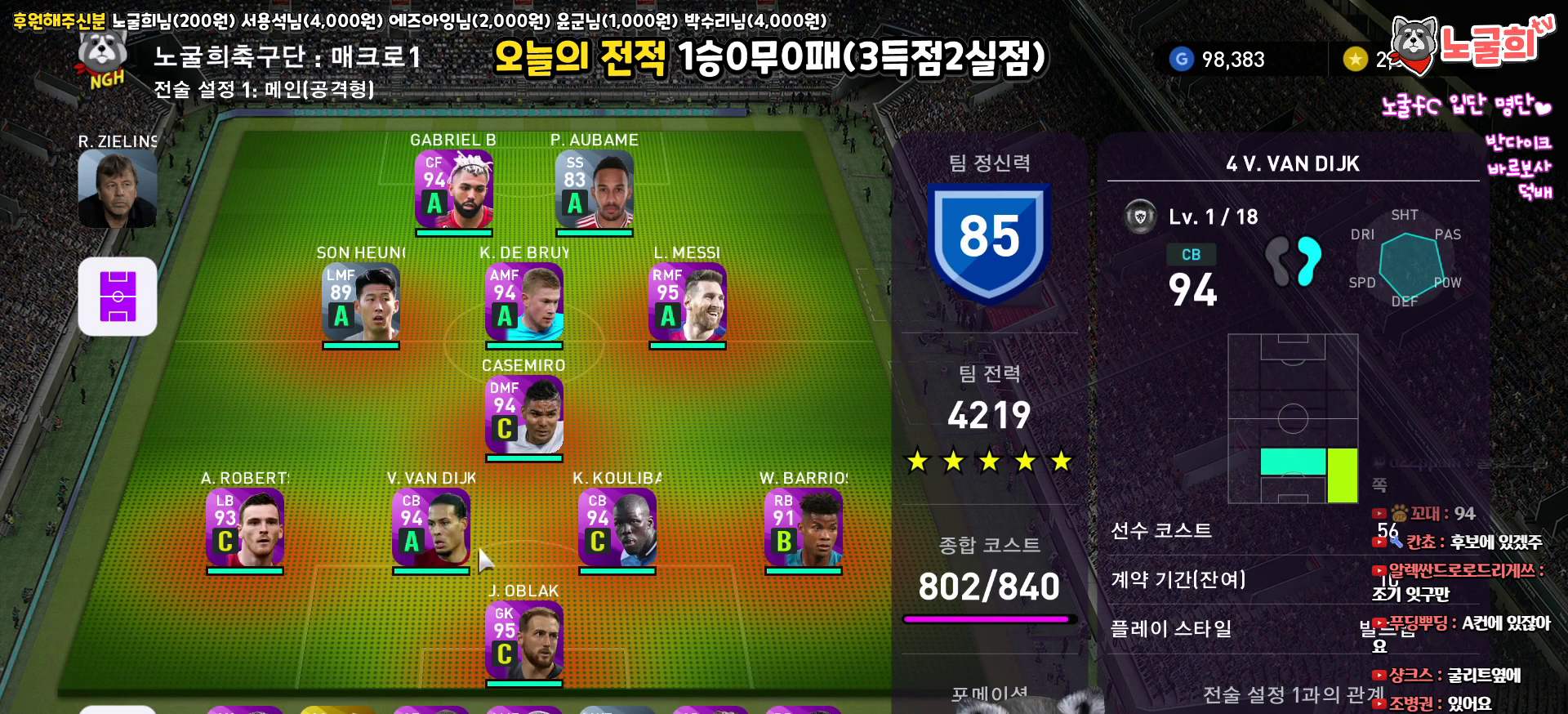
{"buttons": [], "left_stick": "center", "right_stick": "center", "events": [[17, "TRIANGLE", "down"], [167, "TRIANGLE", "up"]]}
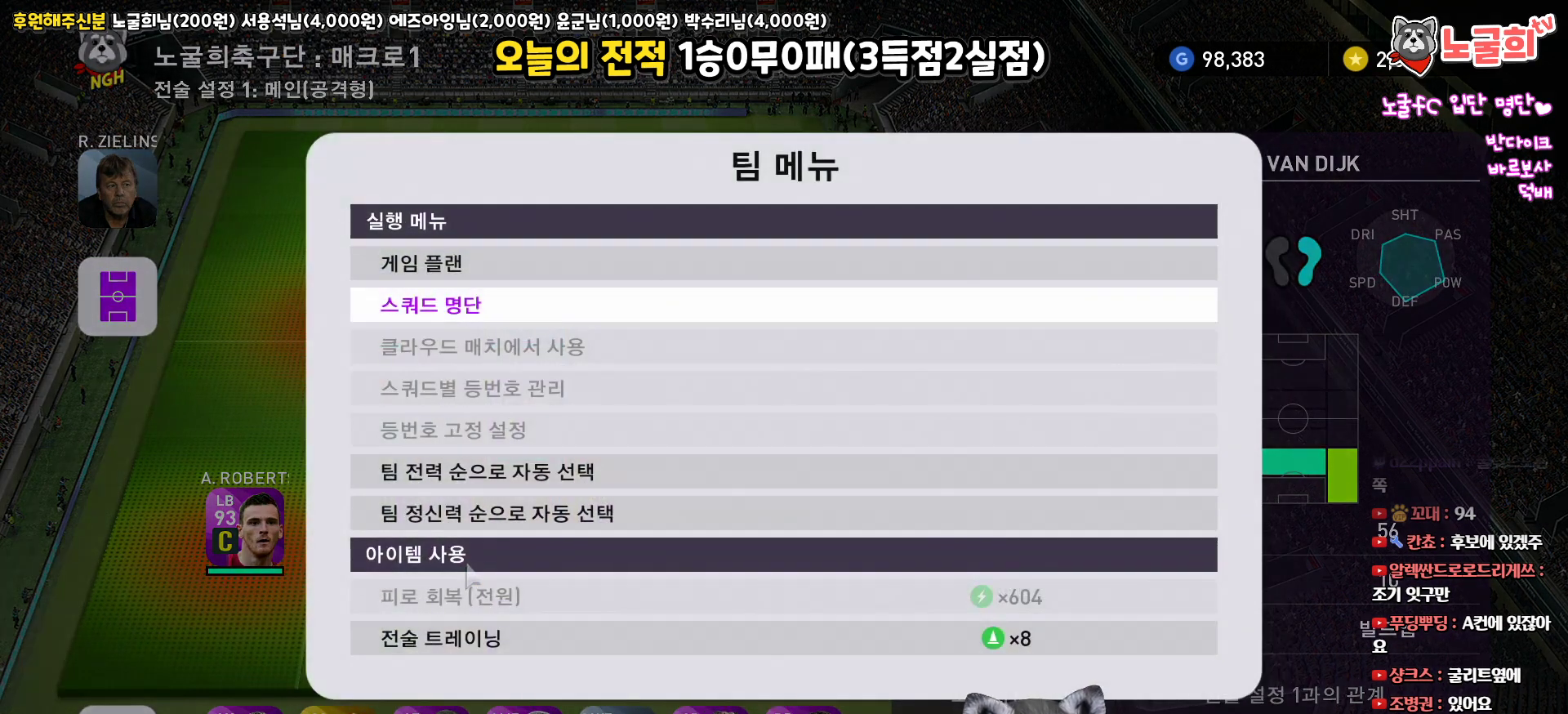
{"buttons": [], "left_stick": "center", "right_stick": "center", "events": []}
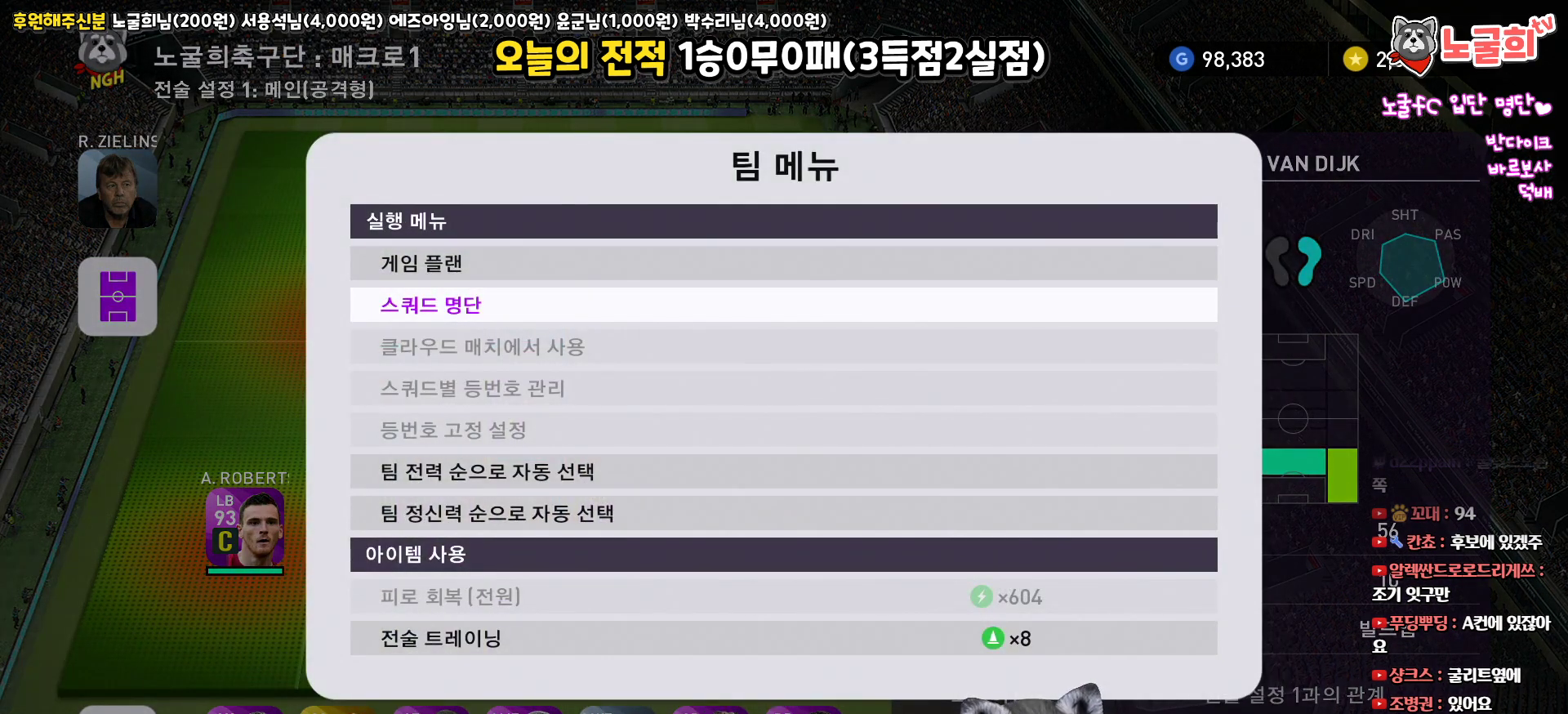
{"buttons": [], "left_stick": "center", "right_stick": "center", "events": [[283, "CROSS", "down"], [333, "CROSS", "up"]]}
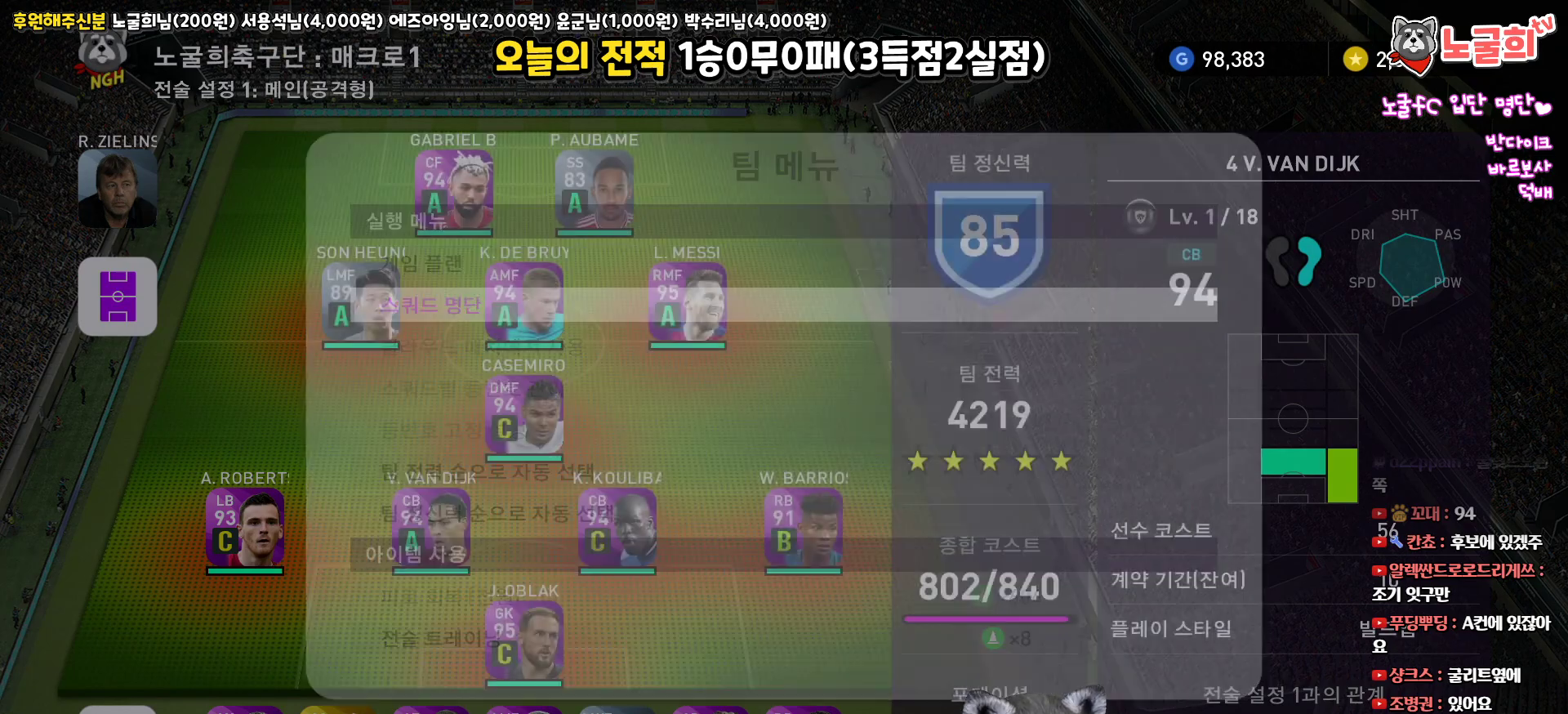
{"buttons": [], "left_stick": "center", "right_stick": "center", "events": [[283, "DPAD_RIGHT", "down"], [367, "DPAD_RIGHT", "up"]]}
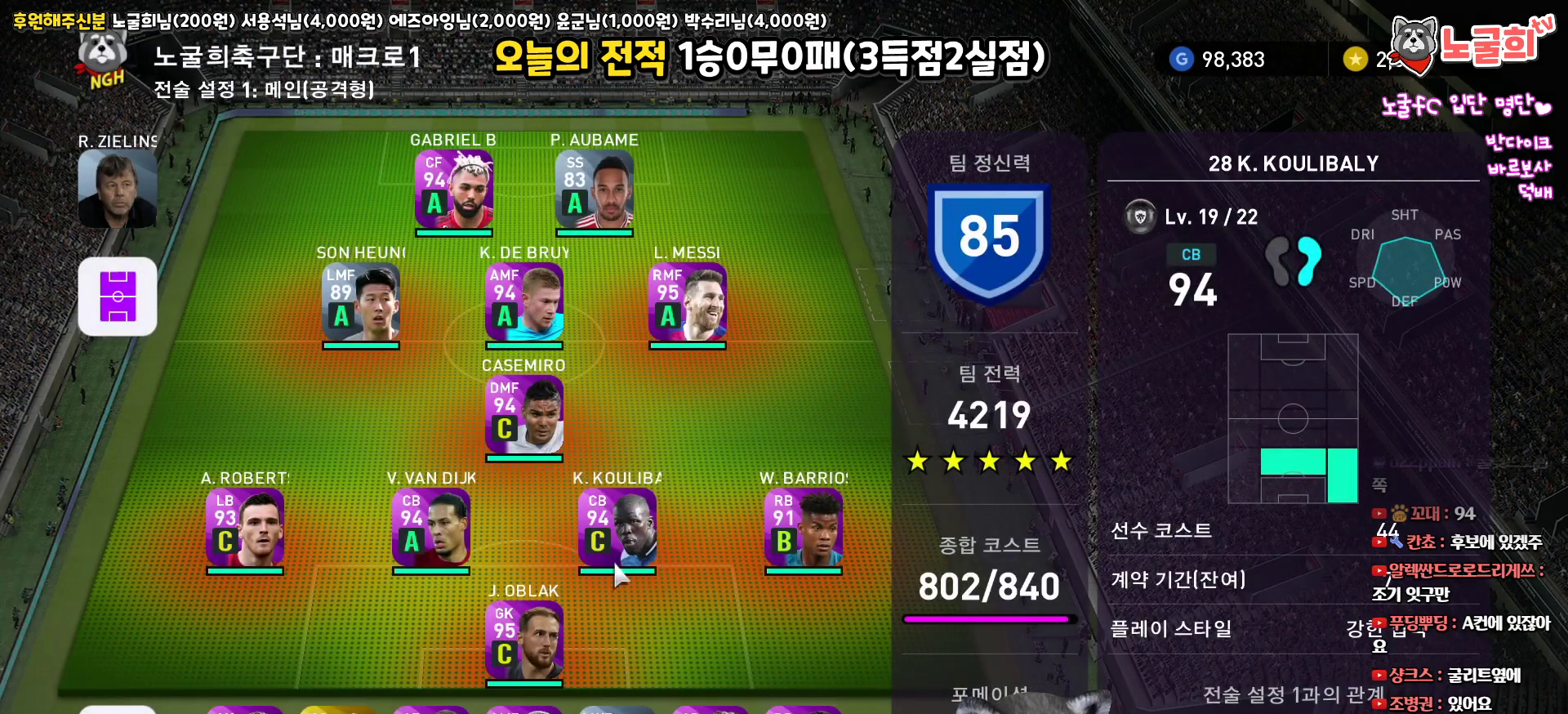
{"buttons": [], "left_stick": "center", "right_stick": "center", "events": [[17, "TRIANGLE", "down"], [150, "TRIANGLE", "up"]]}
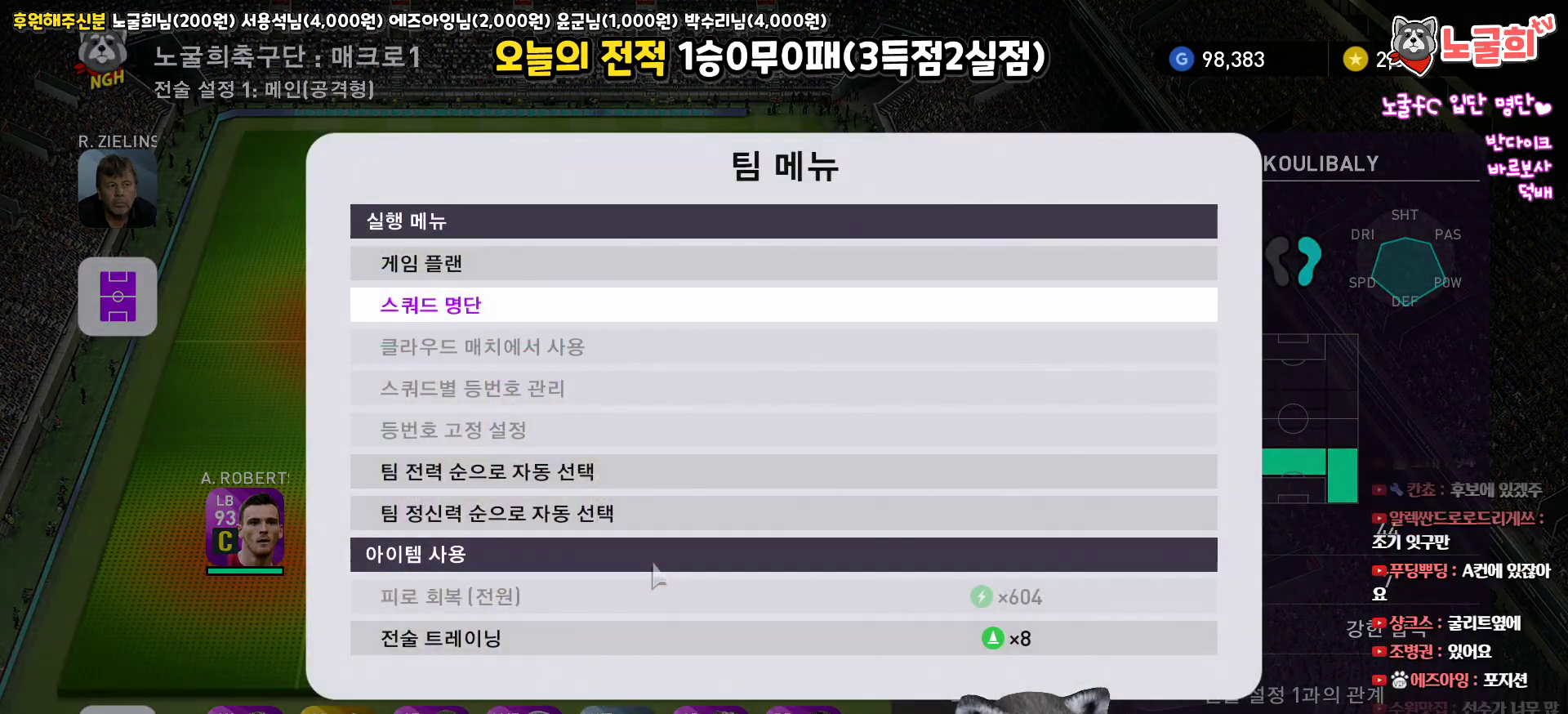
{"buttons": [], "left_stick": "center", "right_stick": "center", "events": [[33, "DPAD_UP", "down"], [117, "DPAD_UP", "up"], [233, "DPAD_UP", "down"], [350, "DPAD_UP", "up"]]}
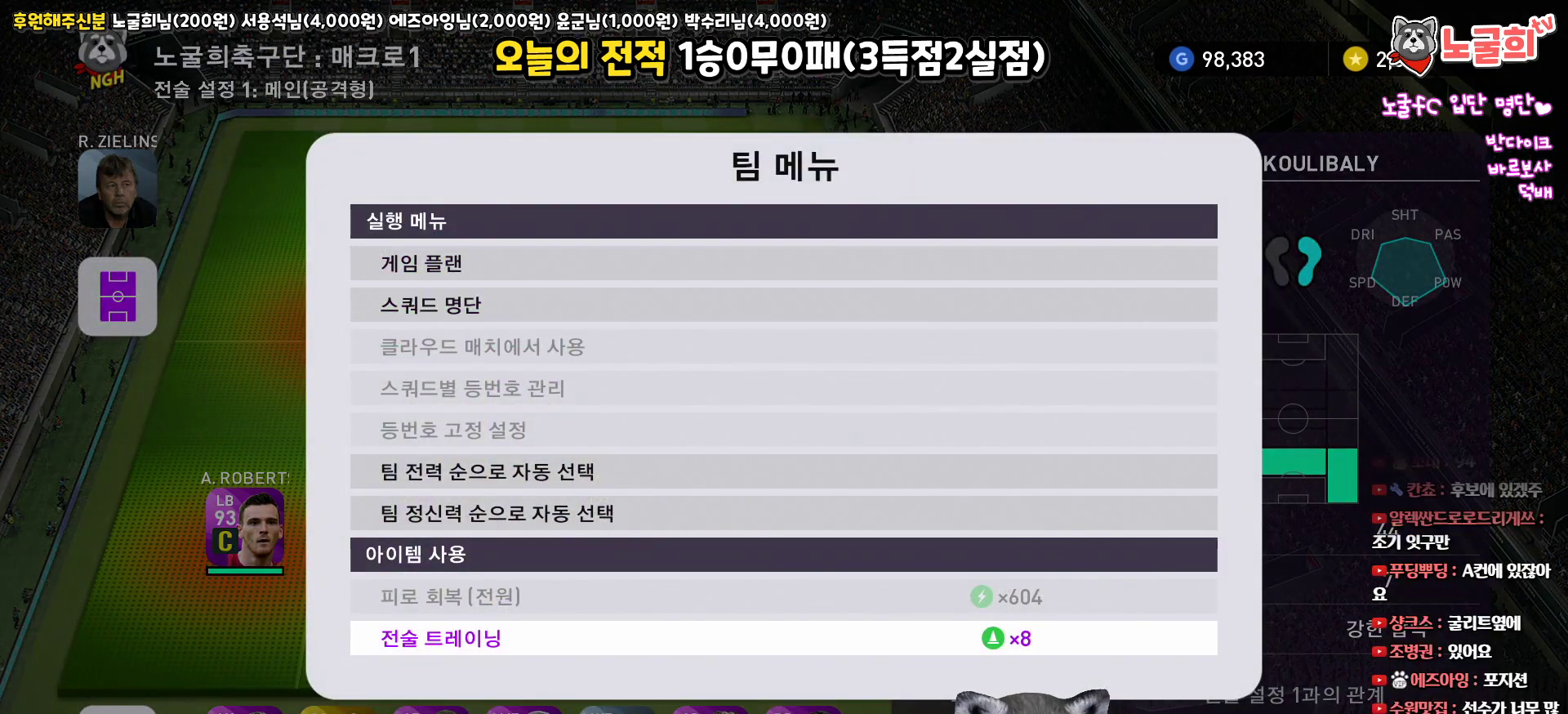
{"buttons": ["CIRCLE"], "left_stick": "center", "right_stick": "center", "events": [[417, "CIRCLE", "down"]]}
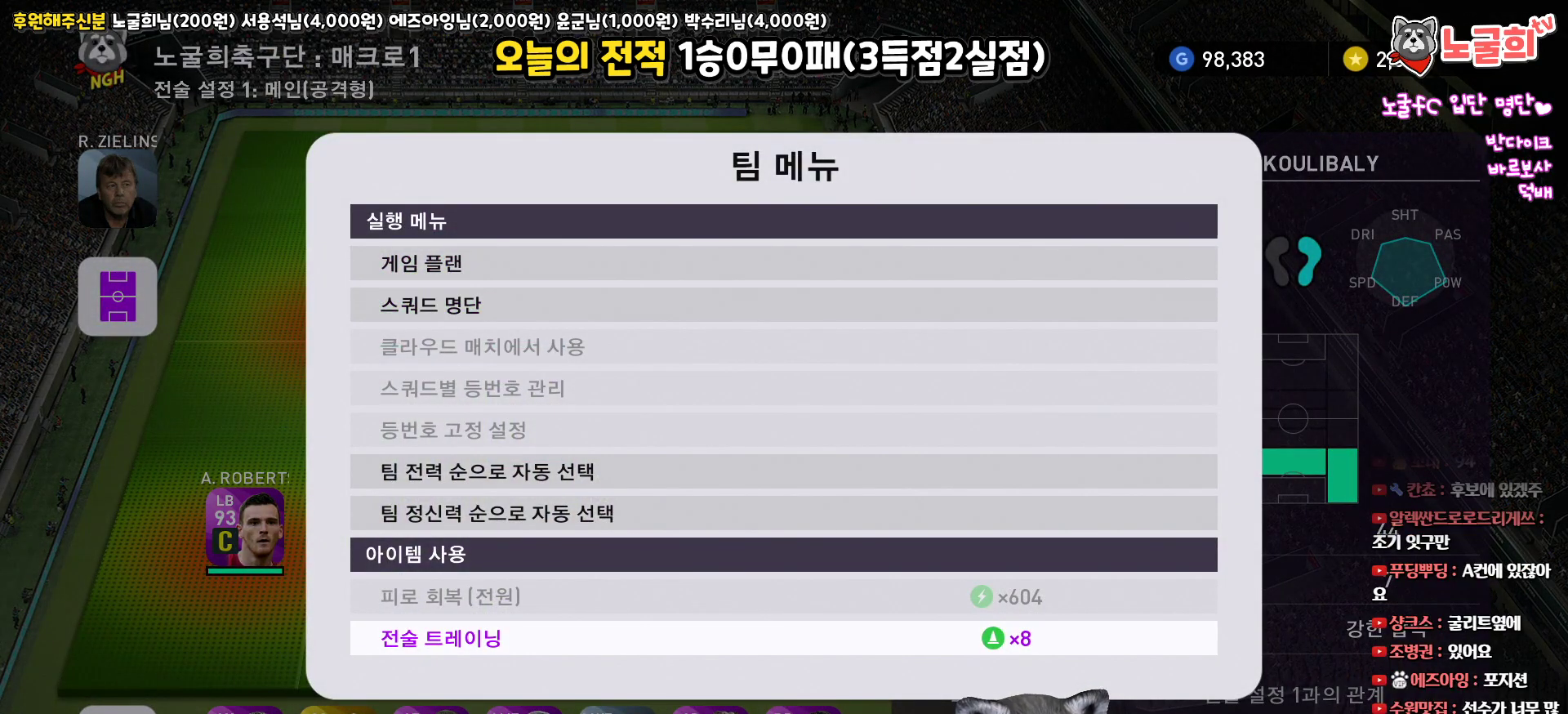
{"buttons": [], "left_stick": "center", "right_stick": "center", "events": [[17, "CIRCLE", "up"]]}
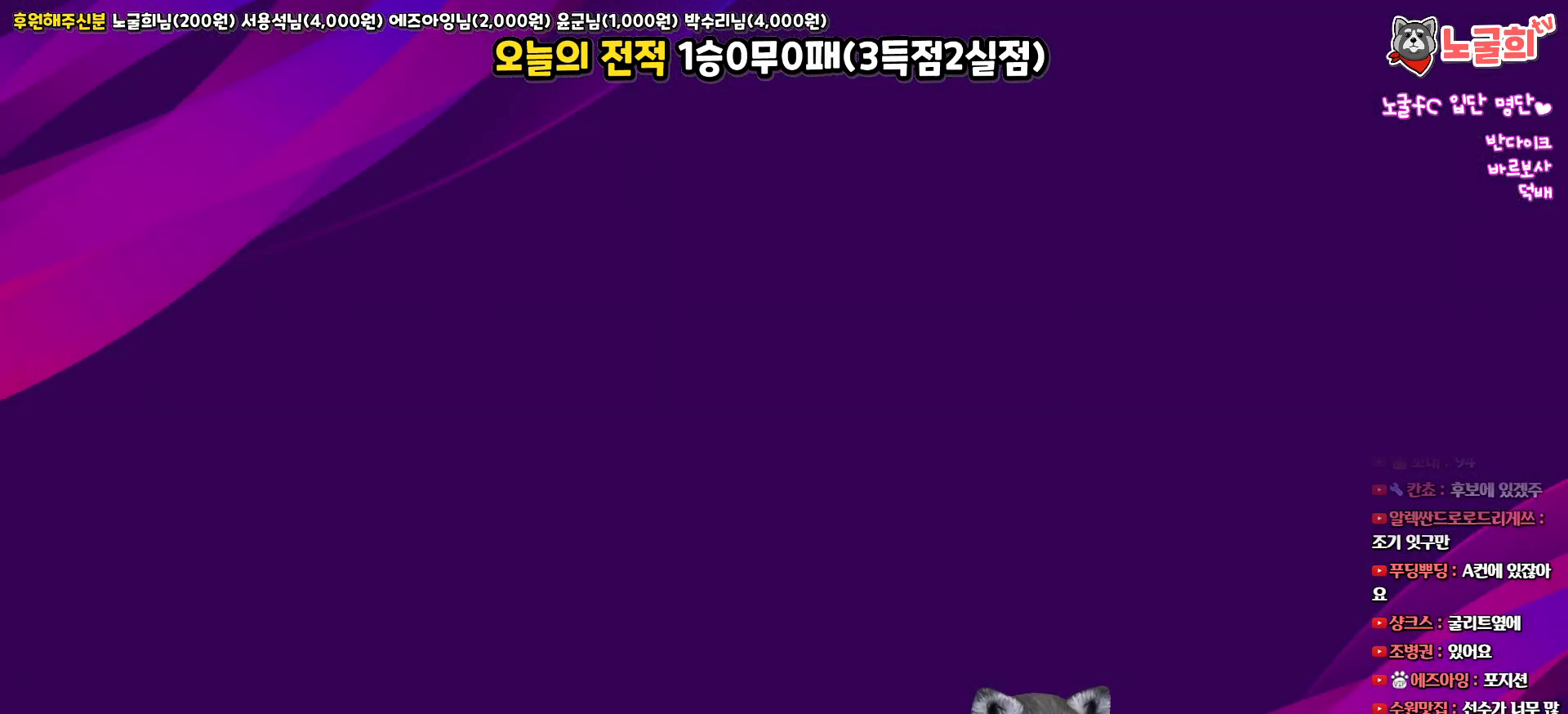
{"buttons": [], "left_stick": "center", "right_stick": "center", "events": []}
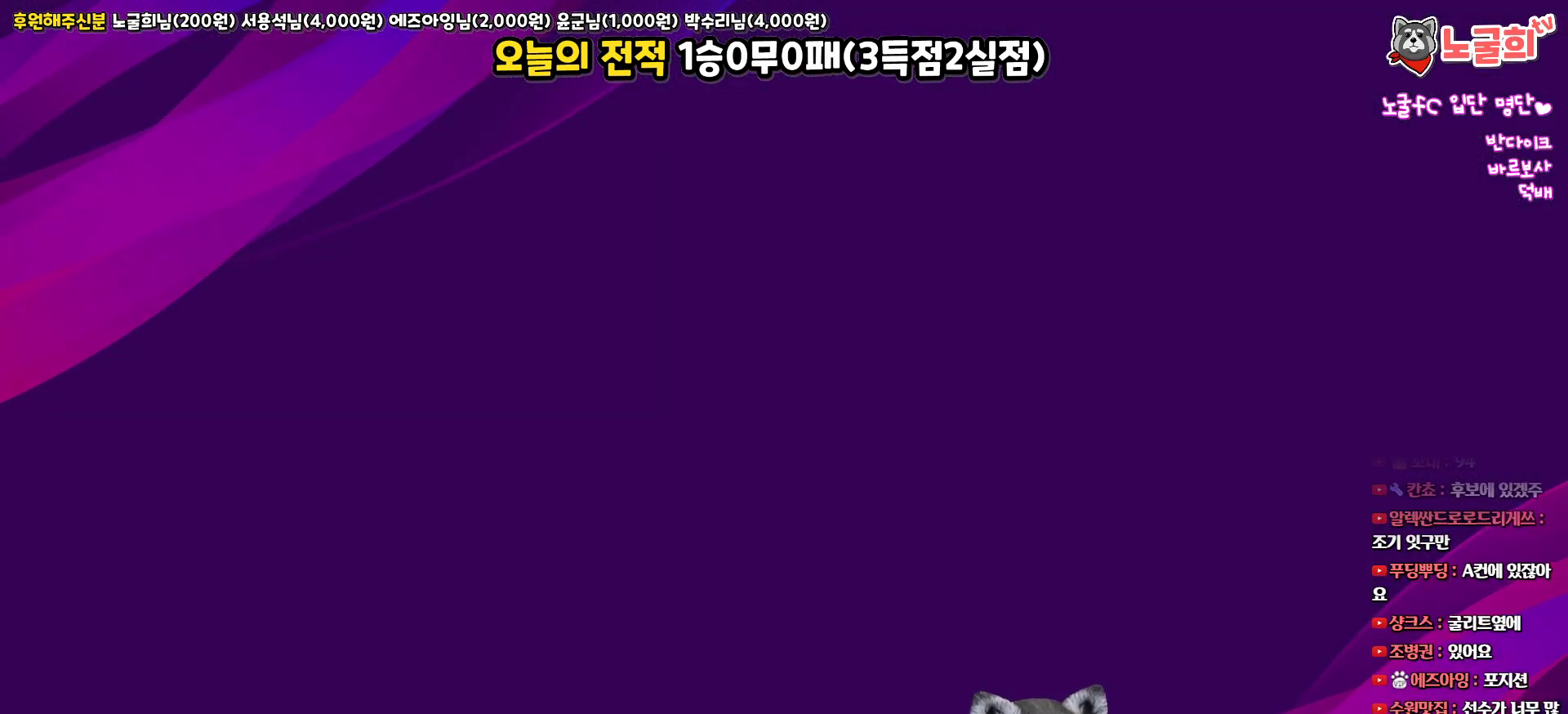
{"buttons": [], "left_stick": "center", "right_stick": "center", "events": []}
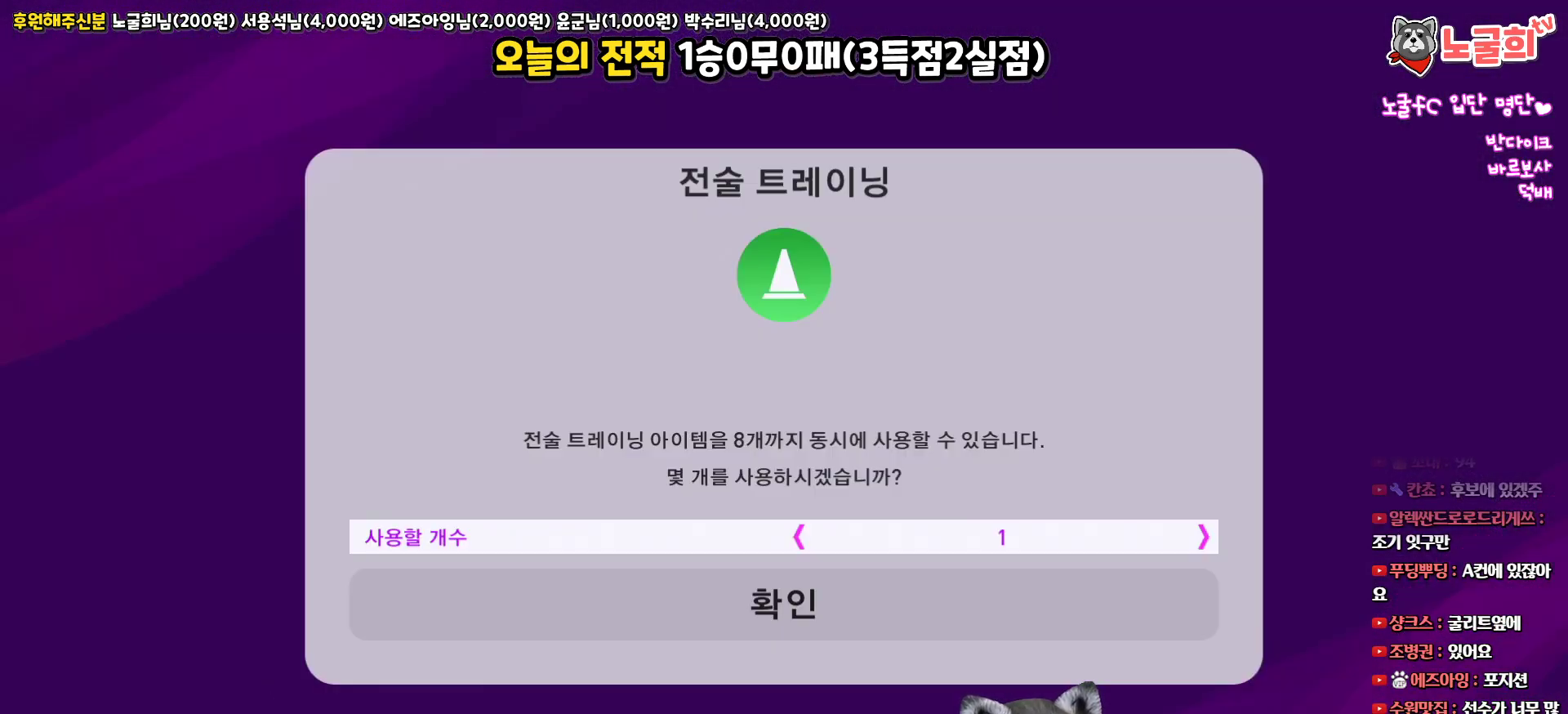
{"buttons": ["DPAD_RIGHT"], "left_stick": "center", "right_stick": "center", "events": [[483, "DPAD_RIGHT", "down"]]}
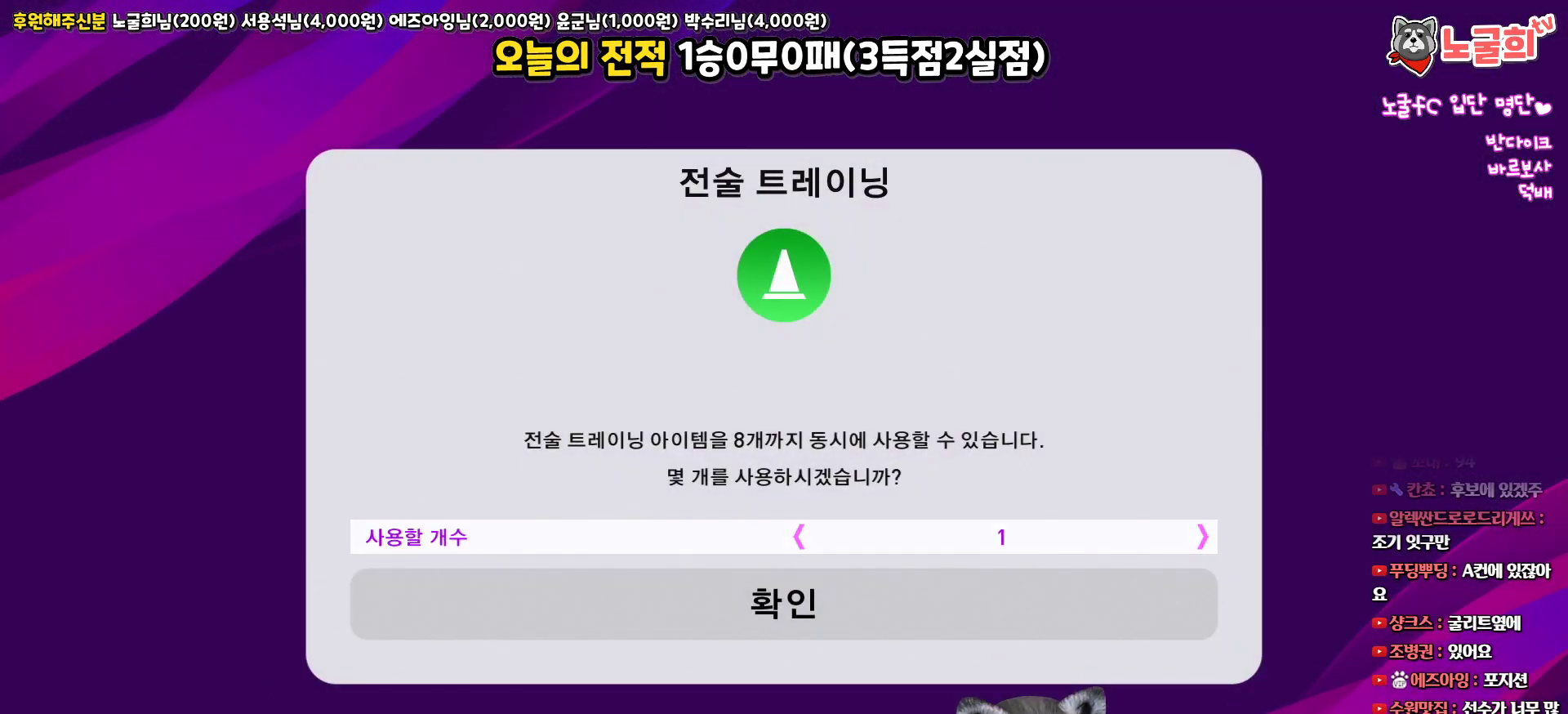
{"buttons": [], "left_stick": "center", "right_stick": "center", "events": [[100, "DPAD_RIGHT", "up"], [383, "DPAD_DOWN", "down"], [500, "DPAD_DOWN", "up"]]}
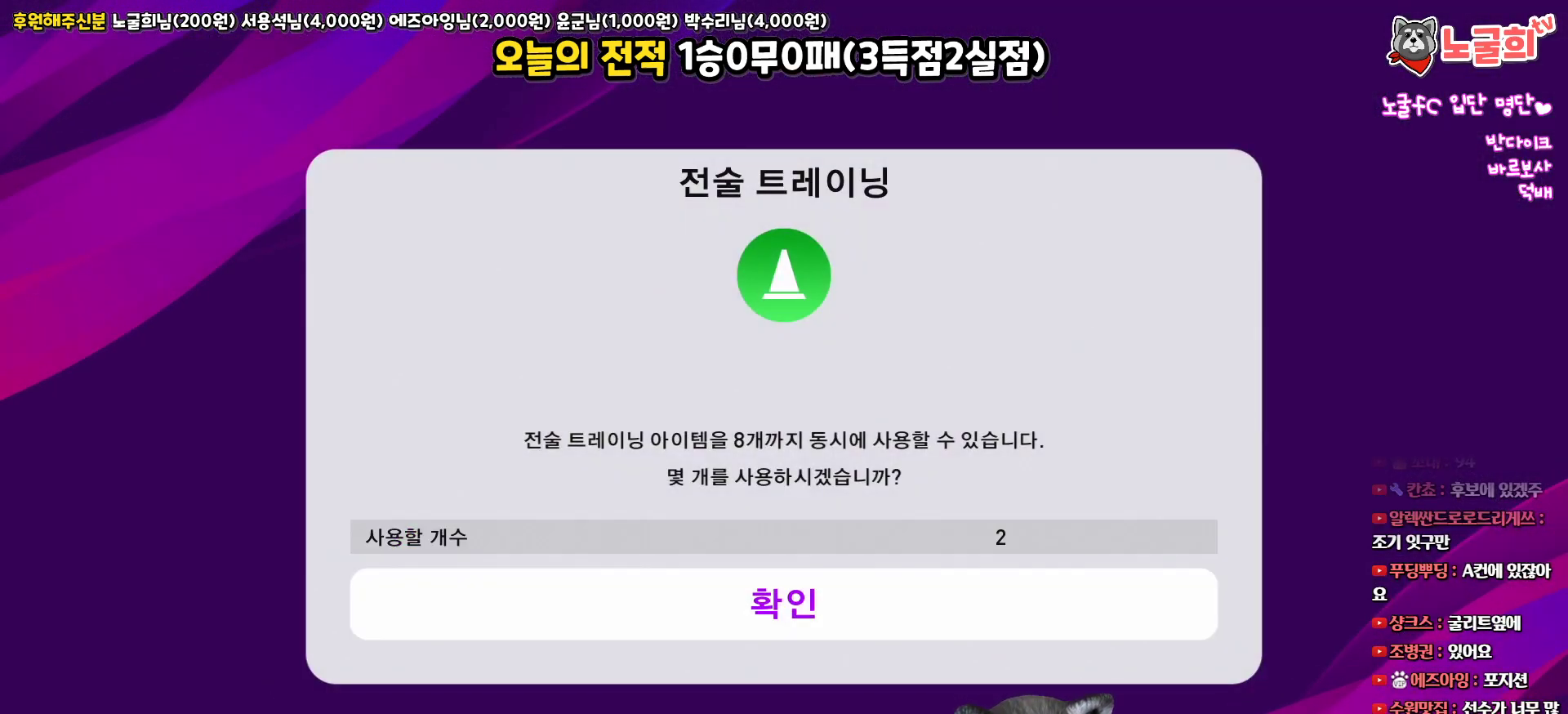
{"buttons": [], "left_stick": "center", "right_stick": "center", "events": [[67, "CIRCLE", "down"], [167, "CIRCLE", "up"]]}
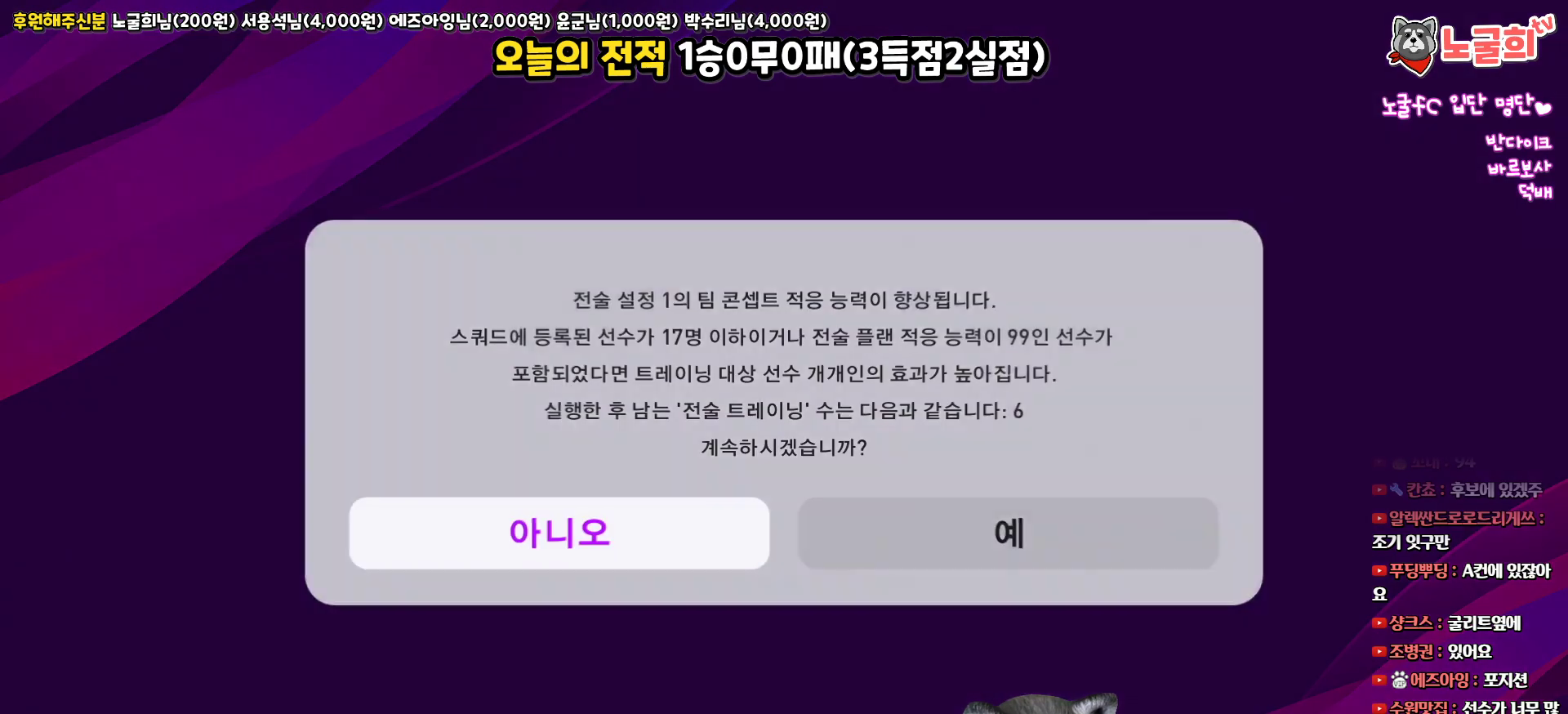
{"buttons": ["CIRCLE"], "left_stick": "center", "right_stick": "center", "events": [[267, "DPAD_RIGHT", "down"], [383, "DPAD_RIGHT", "up"], [450, "CIRCLE", "down"]]}
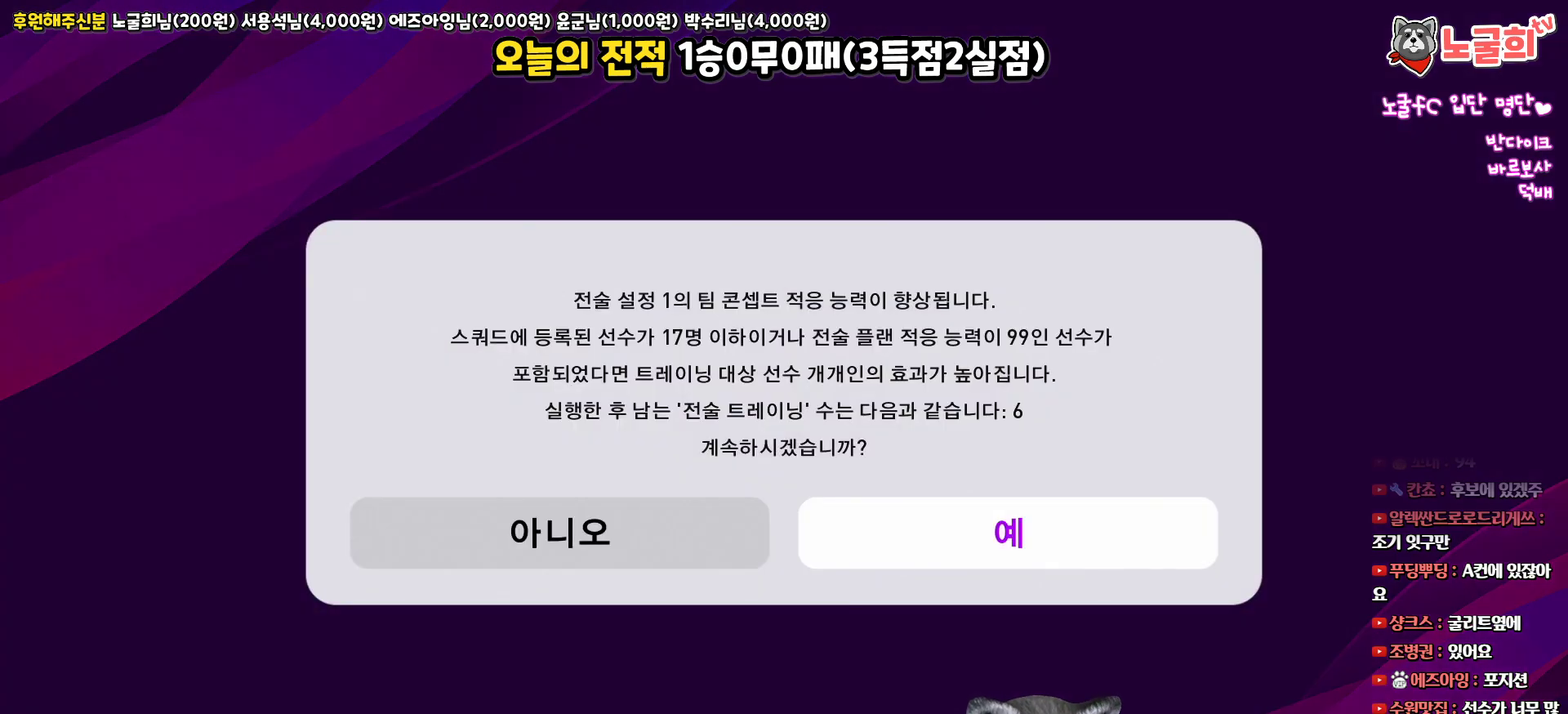
{"buttons": [], "left_stick": "center", "right_stick": "center", "events": [[83, "CIRCLE", "up"]]}